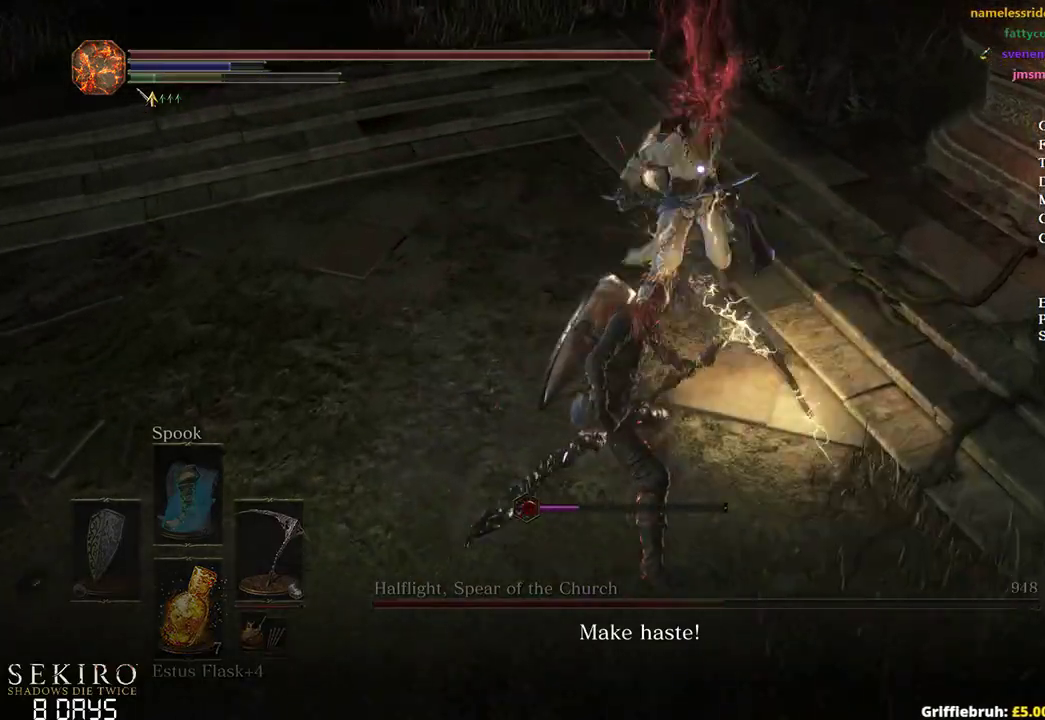
Gameplay with a controller (Xbox layout); each line is a JSON object with the inputs held at the frame after it. "events" lists button and stick changes between this image and that frame as [ms after this image, input, new state], when the widget could be followed in between.
{"buttons": [], "left_stick": "up", "right_stick": "center", "events": [[33, "R1", "down"], [200, "R1", "up"]]}
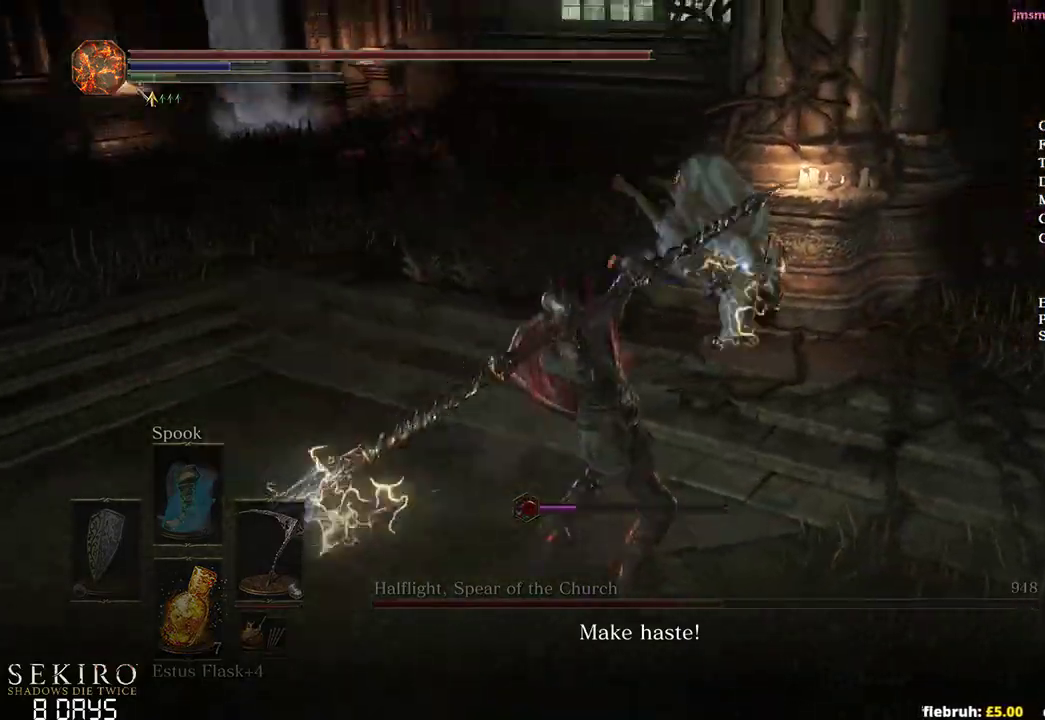
{"buttons": ["R3"], "left_stick": "down", "right_stick": "center", "events": [[400, "left_stick", "down"], [467, "R3", "down"]]}
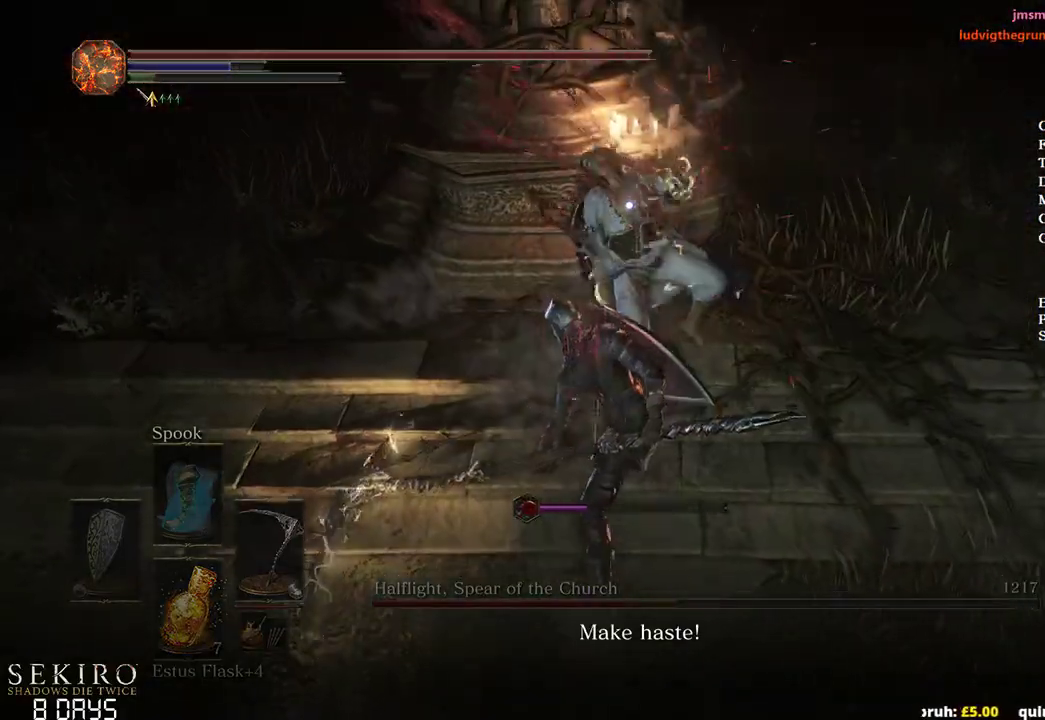
{"buttons": [], "left_stick": "down", "right_stick": "center", "events": [[67, "R3", "up"]]}
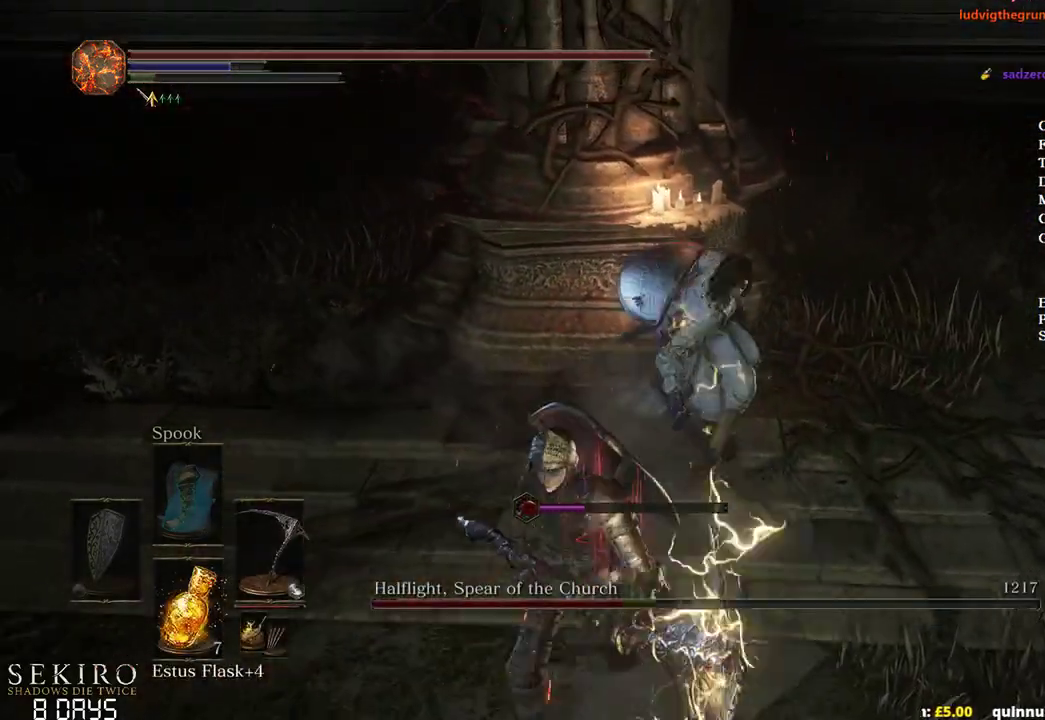
{"buttons": [], "left_stick": "down", "right_stick": "center", "events": [[33, "right_stick", "right"], [350, "right_stick", "up-right"], [467, "right_stick", "center"]]}
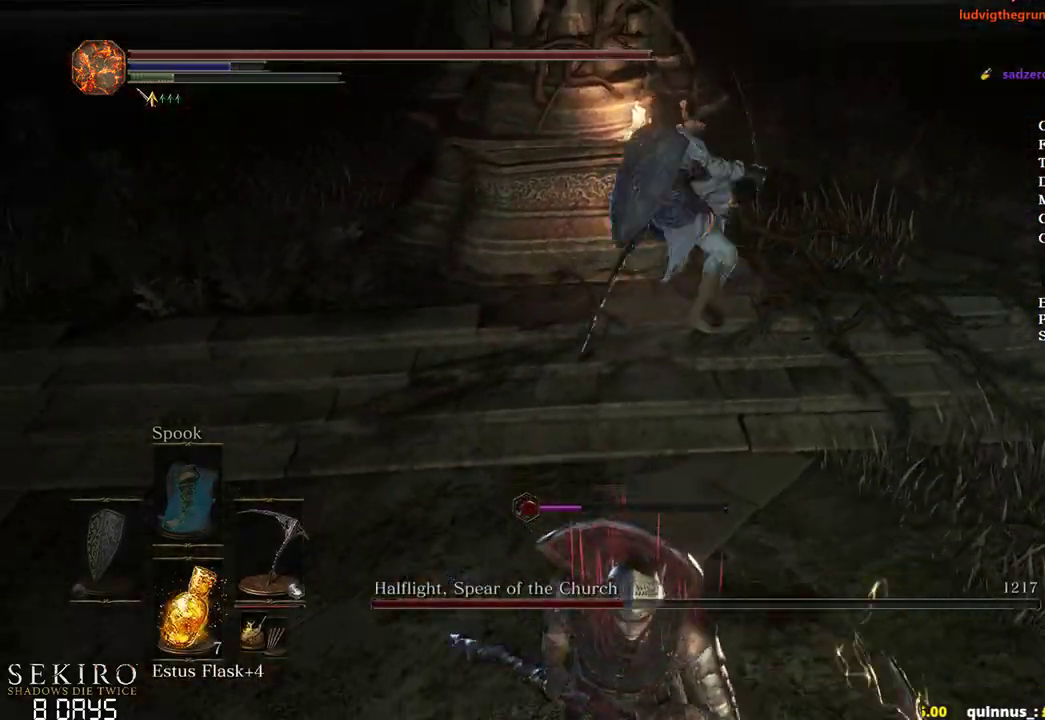
{"buttons": [], "left_stick": "down-left", "right_stick": "center", "events": [[50, "R3", "down"], [133, "R3", "up"], [383, "left_stick", "down-left"]]}
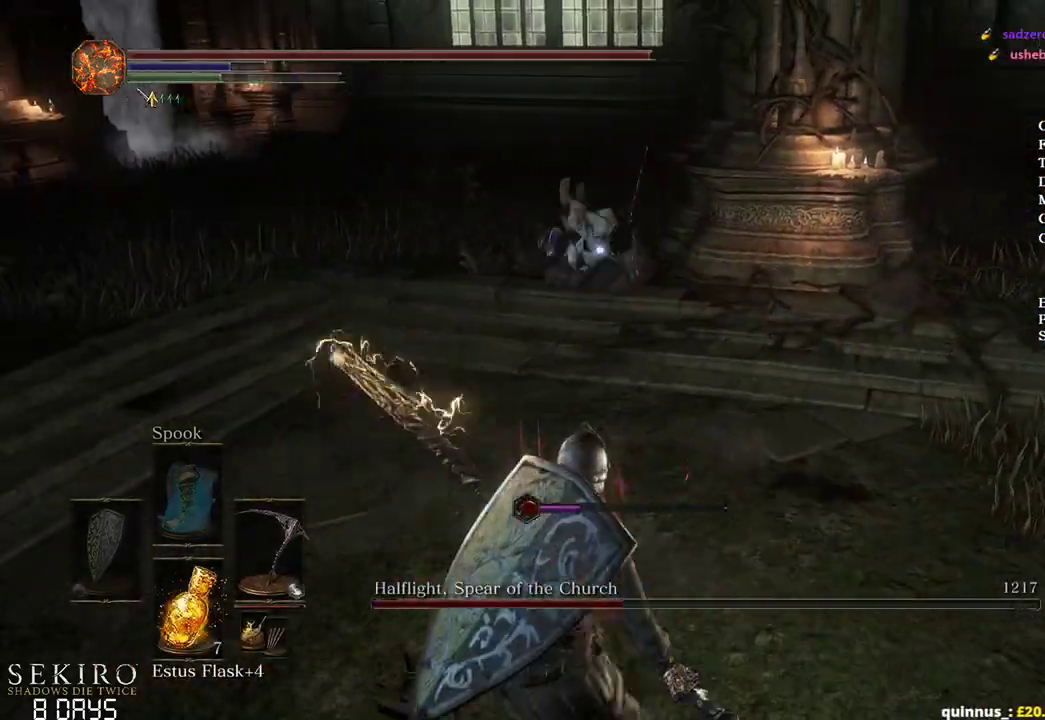
{"buttons": [], "left_stick": "up-left", "right_stick": "center", "events": [[33, "left_stick", "left"], [267, "left_stick", "up-left"]]}
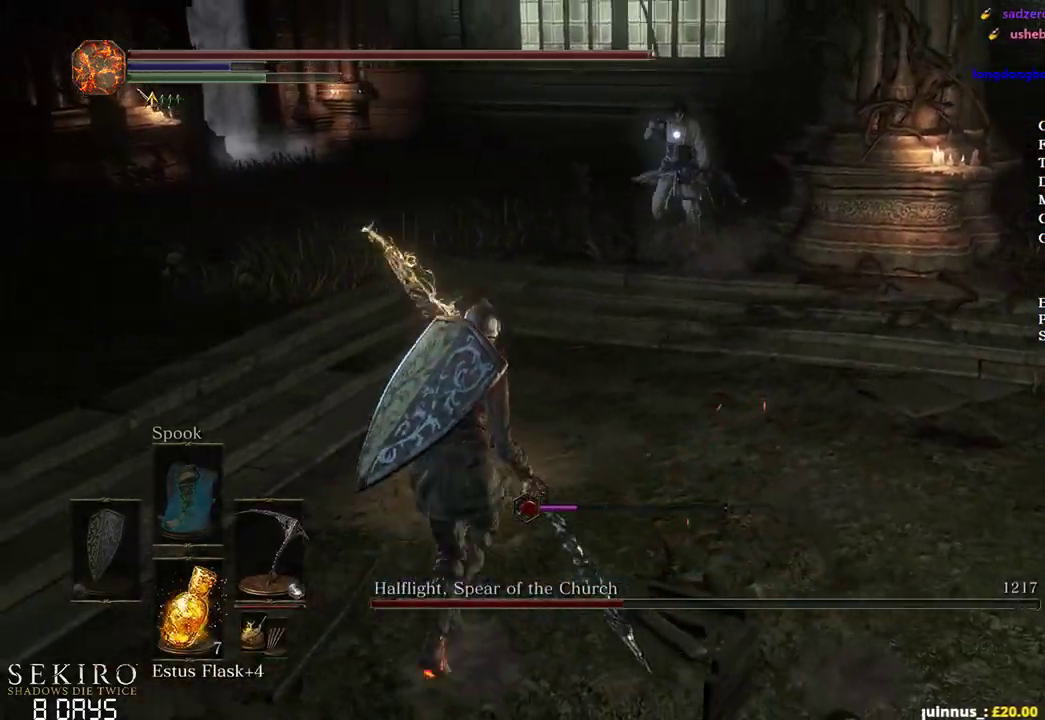
{"buttons": ["R3"], "left_stick": "down", "right_stick": "center", "events": [[83, "left_stick", "up"], [350, "left_stick", "down-left"], [417, "R3", "down"], [467, "left_stick", "down"]]}
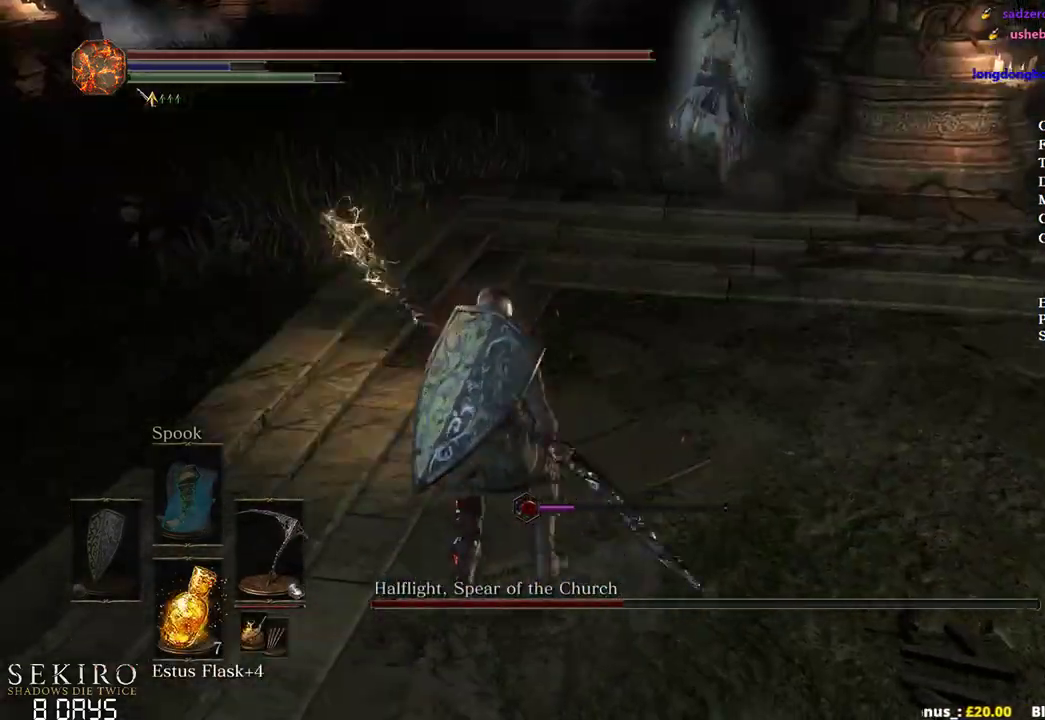
{"buttons": [], "left_stick": "down", "right_stick": "up-right", "events": [[33, "R3", "up"], [250, "right_stick", "right"], [433, "right_stick", "up-right"]]}
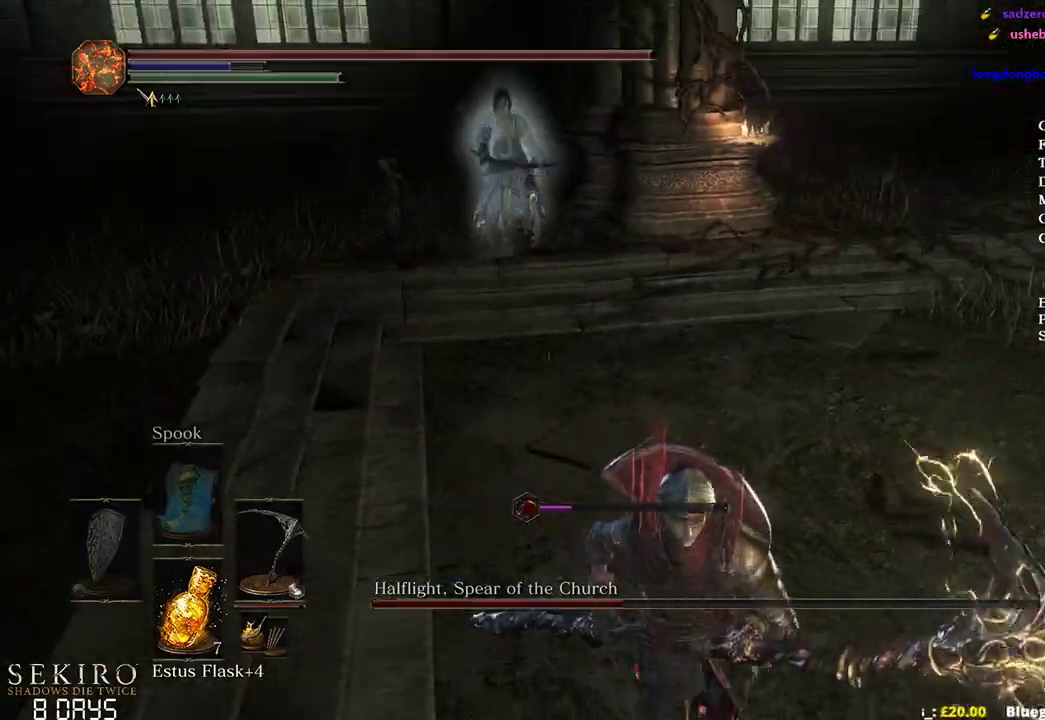
{"buttons": [], "left_stick": "down-left", "right_stick": "center", "events": [[33, "right_stick", "center"], [283, "right_stick", "up-left"], [383, "left_stick", "down-left"], [433, "right_stick", "center"]]}
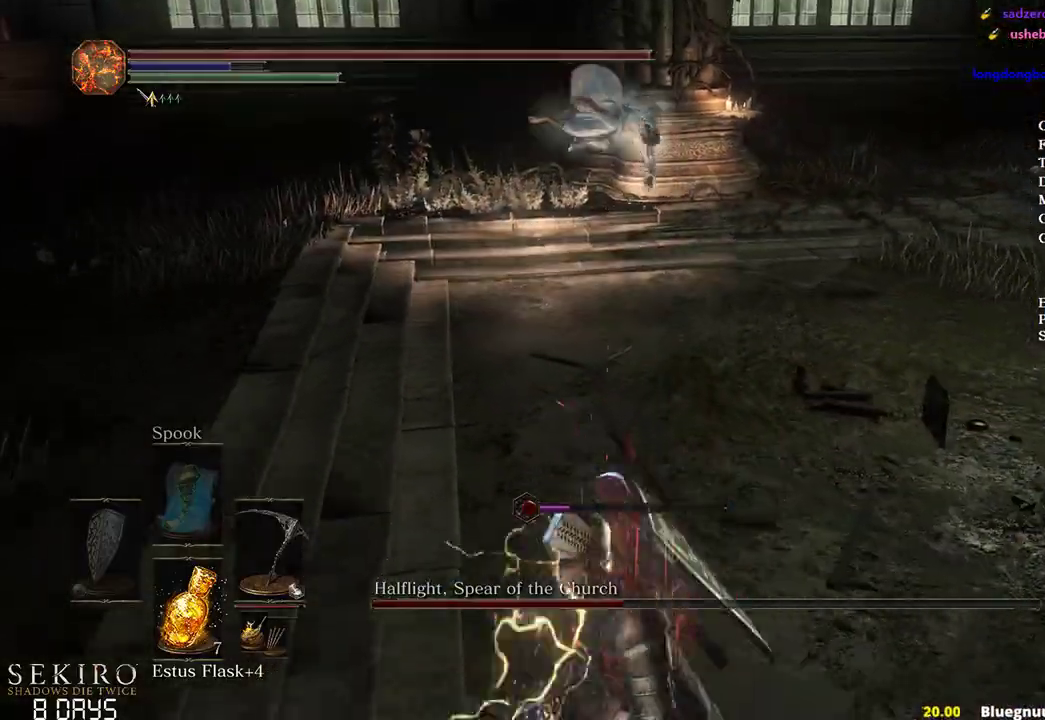
{"buttons": ["B"], "left_stick": "up-right", "right_stick": "center", "events": [[50, "right_stick", "right"], [67, "B", "down"], [100, "left_stick", "up-left"], [217, "left_stick", "up-right"], [417, "right_stick", "center"]]}
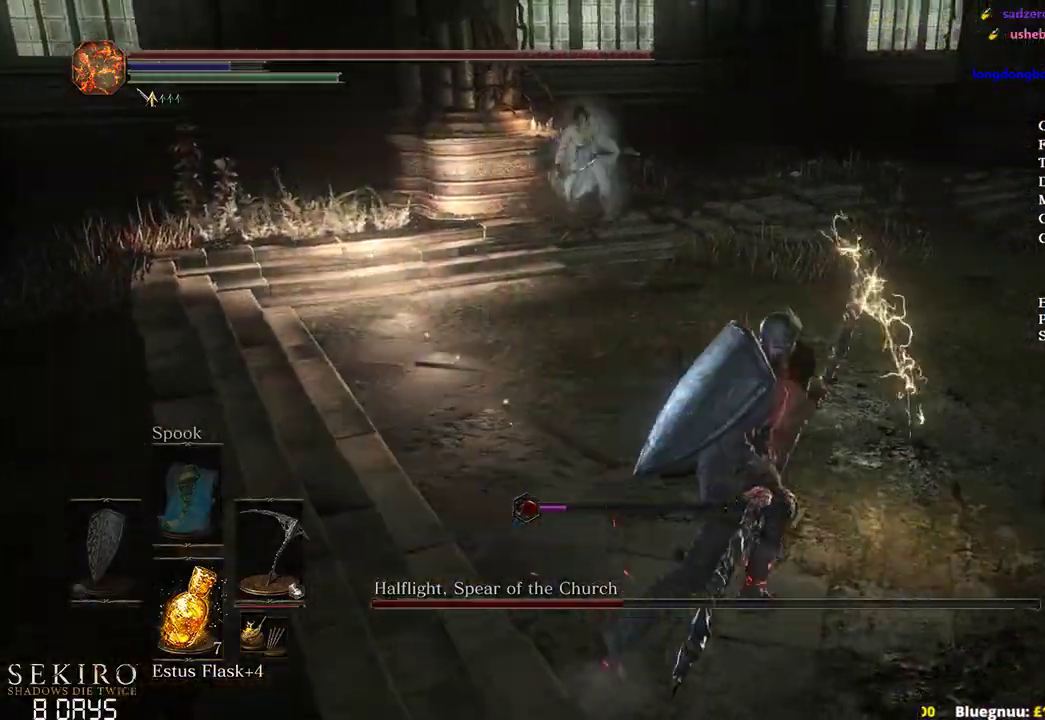
{"buttons": ["B"], "left_stick": "up-right", "right_stick": "left", "events": [[200, "right_stick", "left"]]}
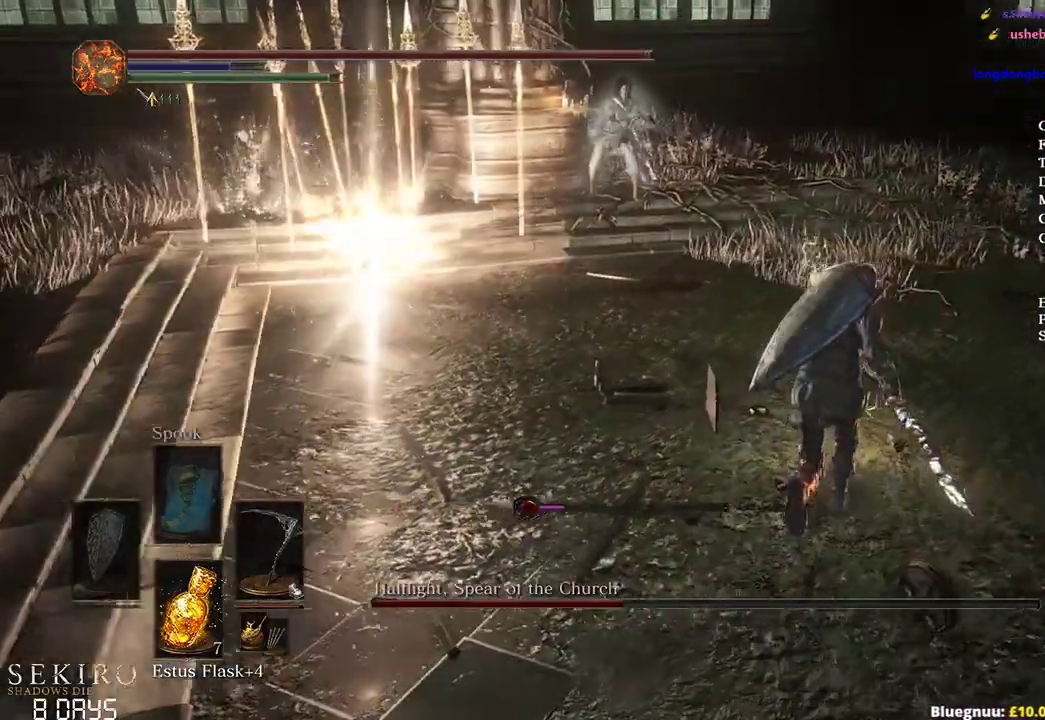
{"buttons": [], "left_stick": "up", "right_stick": "center", "events": [[50, "right_stick", "down-left"], [217, "right_stick", "center"], [267, "right_stick", "right"], [317, "B", "up"], [350, "left_stick", "up"], [450, "right_stick", "center"]]}
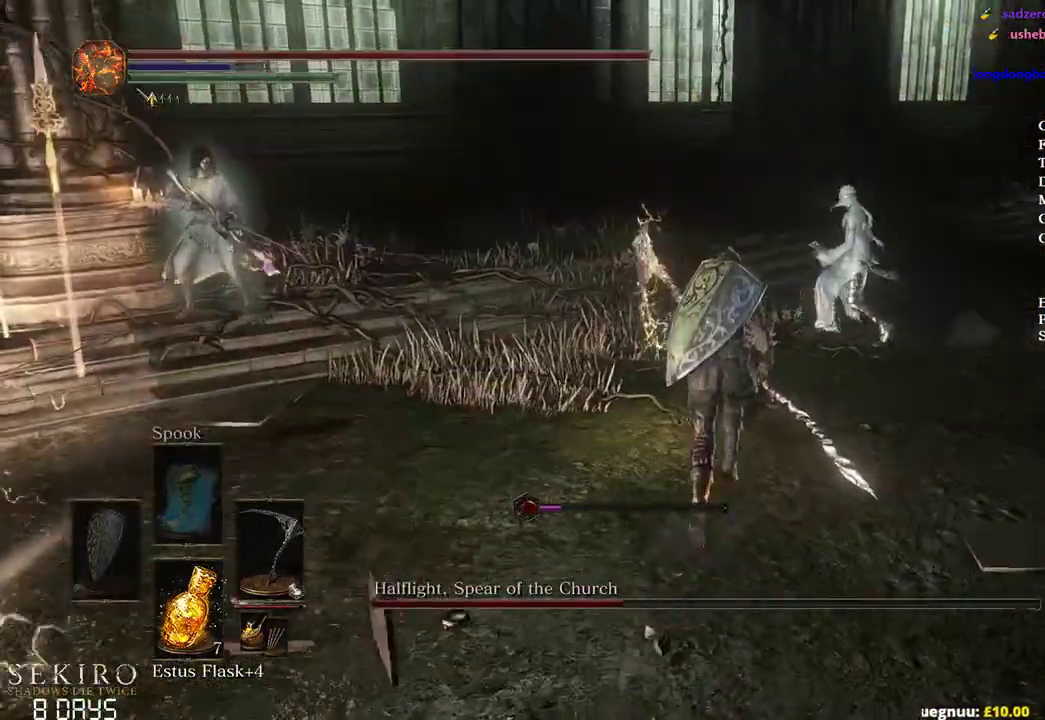
{"buttons": [], "left_stick": "up", "right_stick": "down-left", "events": [[33, "left_stick", "up-right"], [167, "right_stick", "down-left"], [250, "R1", "down"], [467, "R1", "up"], [467, "left_stick", "up"]]}
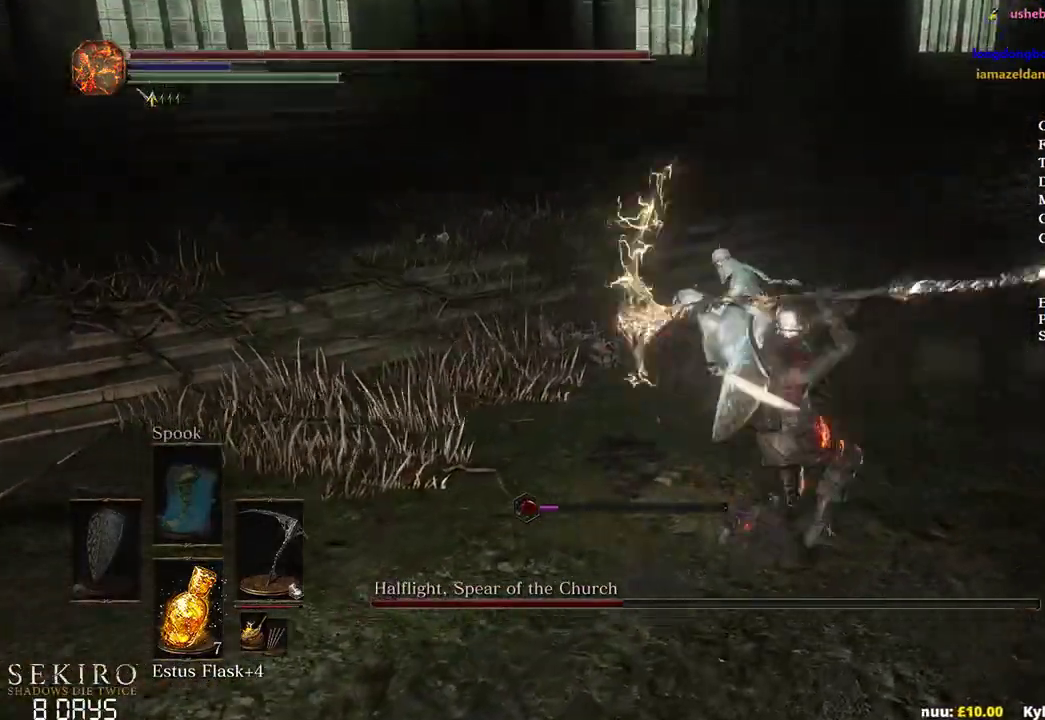
{"buttons": [], "left_stick": "up", "right_stick": "left", "events": [[467, "right_stick", "left"]]}
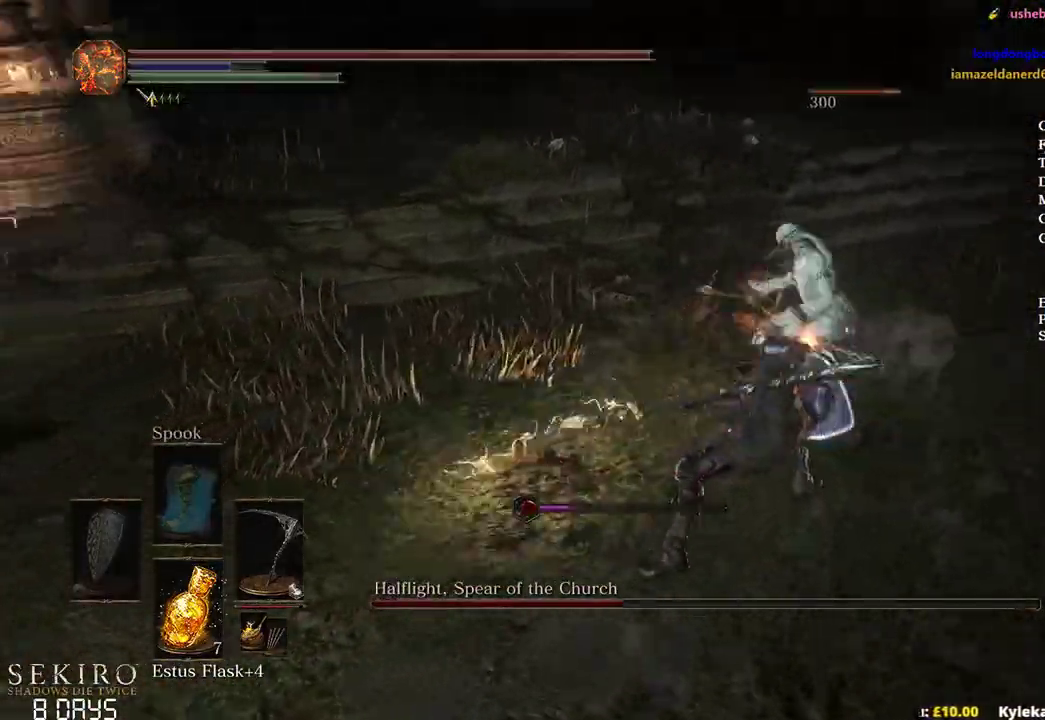
{"buttons": ["B"], "left_stick": "up", "right_stick": "left", "events": [[100, "B", "down"]]}
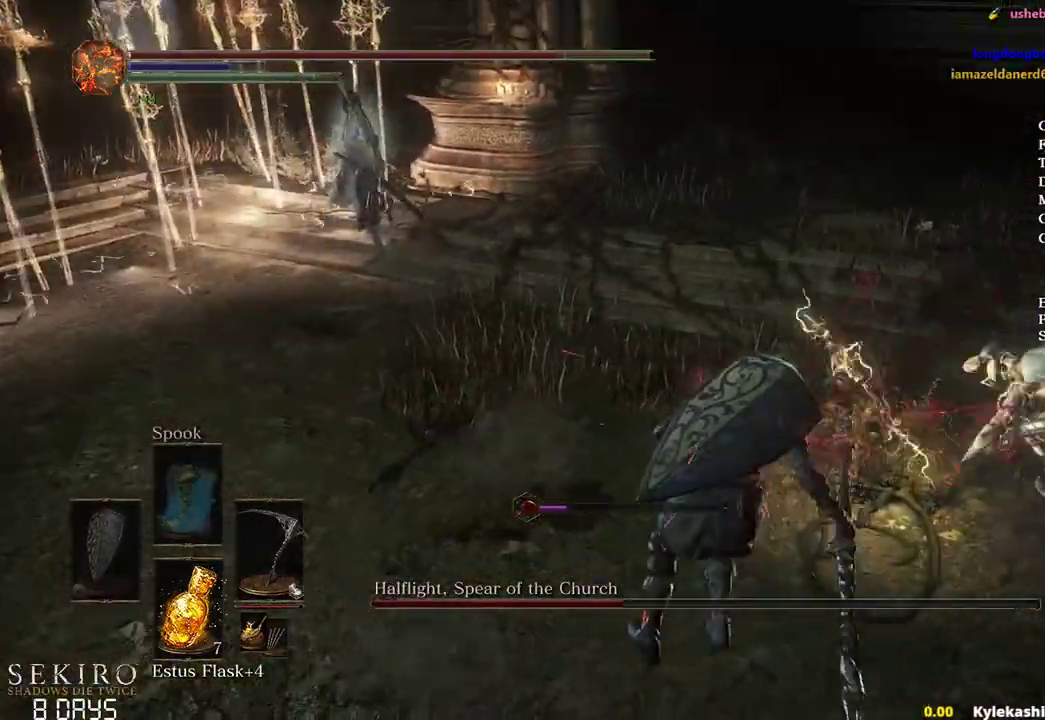
{"buttons": ["B"], "left_stick": "up", "right_stick": "left", "events": []}
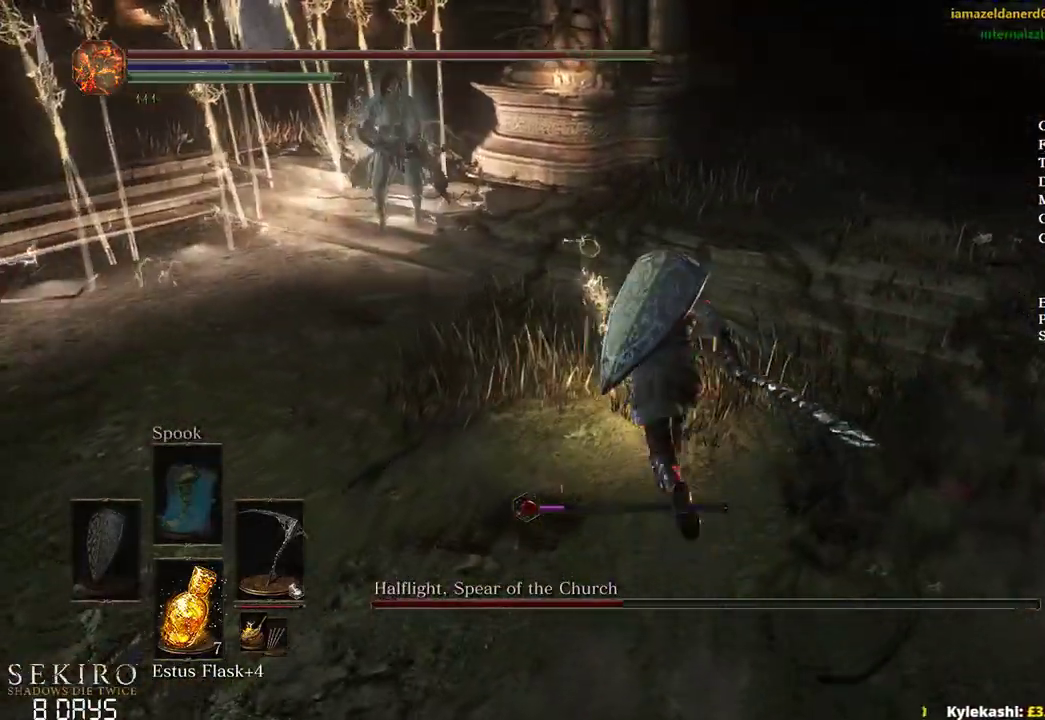
{"buttons": [], "left_stick": "up", "right_stick": "left", "events": [[33, "B", "up"], [317, "R1", "down"], [483, "R1", "up"]]}
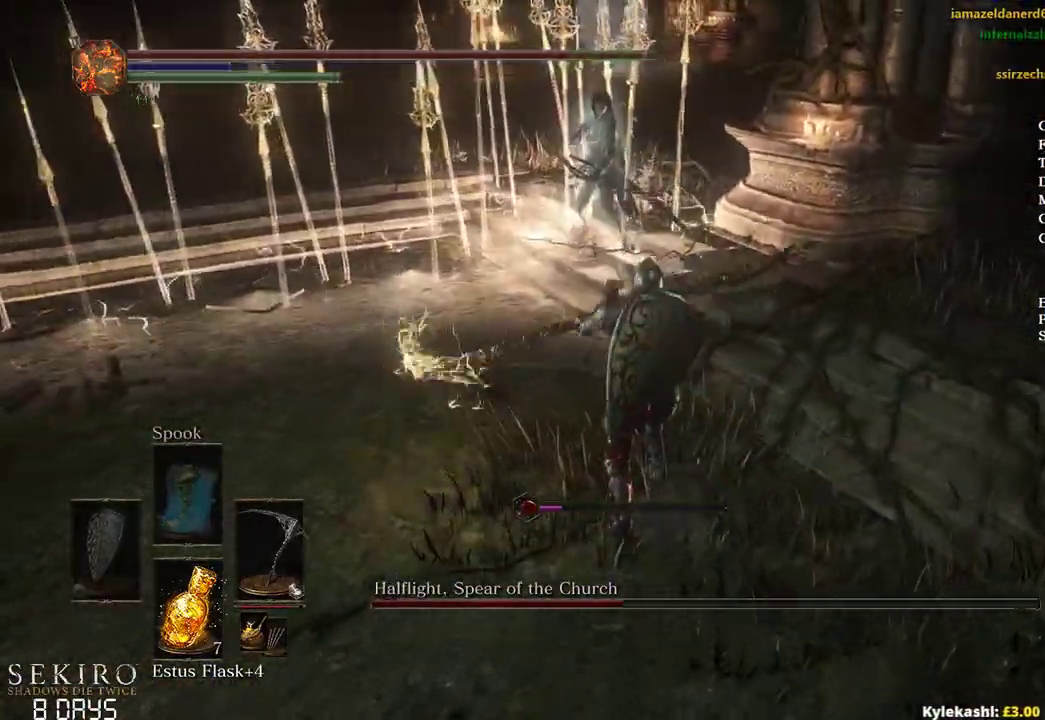
{"buttons": [], "left_stick": "up", "right_stick": "up-left", "events": [[67, "right_stick", "center"], [350, "right_stick", "up-left"]]}
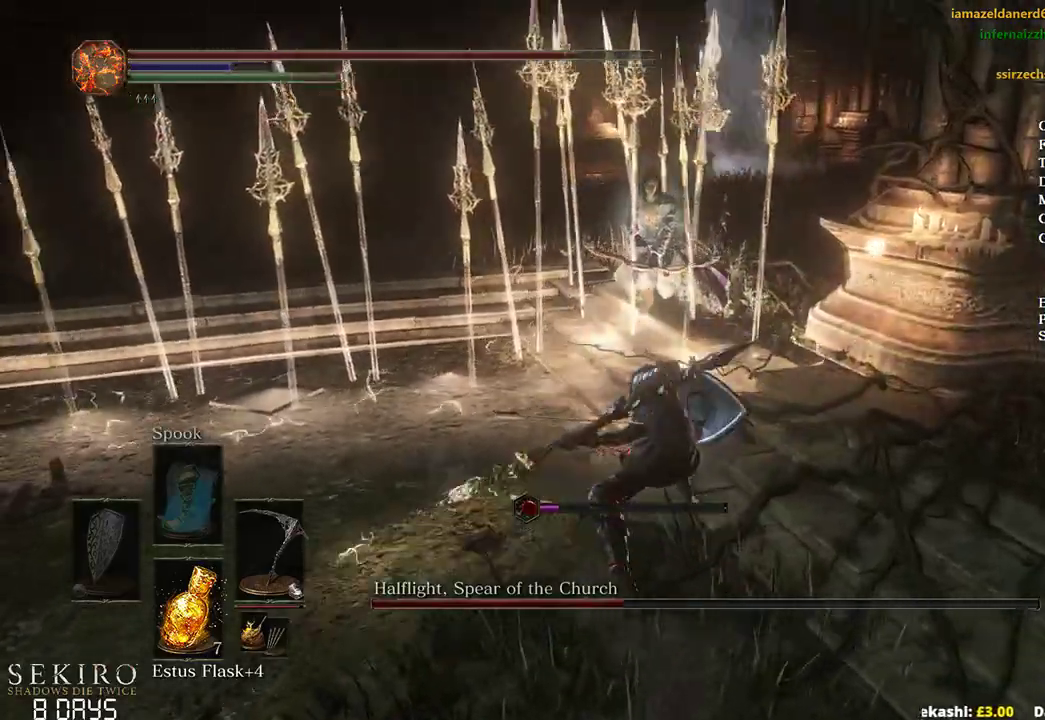
{"buttons": [], "left_stick": "down-right", "right_stick": "center", "events": [[83, "right_stick", "left"], [233, "right_stick", "center"], [250, "left_stick", "right"], [417, "left_stick", "down-right"]]}
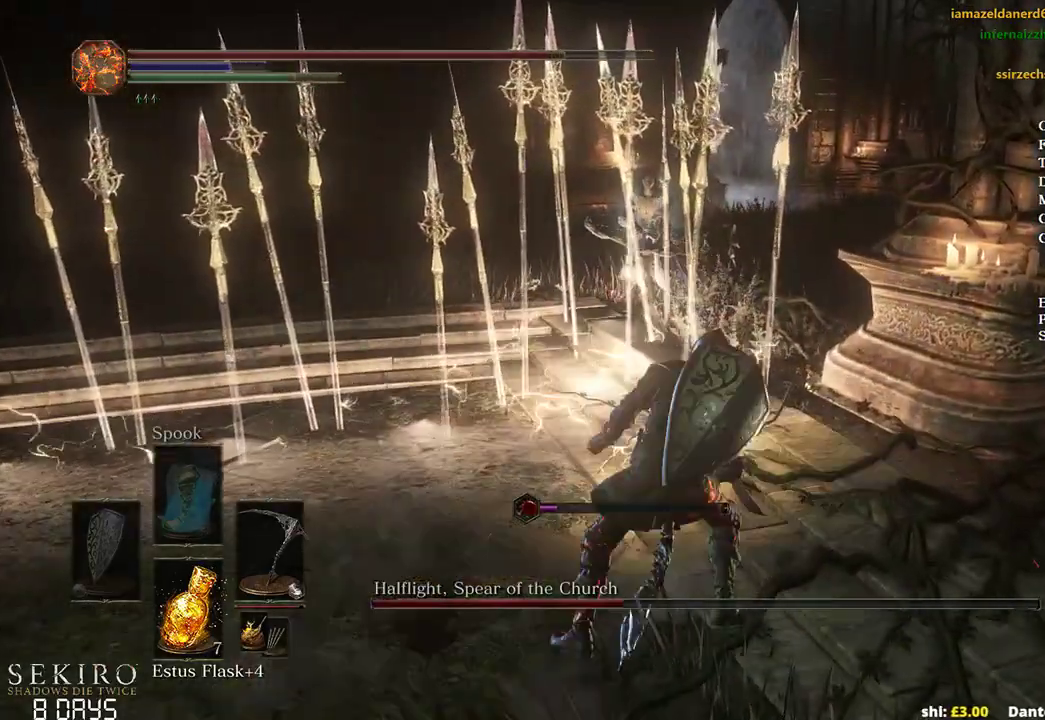
{"buttons": [], "left_stick": "center", "right_stick": "down-left", "events": [[17, "right_stick", "down-left"], [133, "left_stick", "center"], [300, "left_stick", "up"], [417, "left_stick", "center"]]}
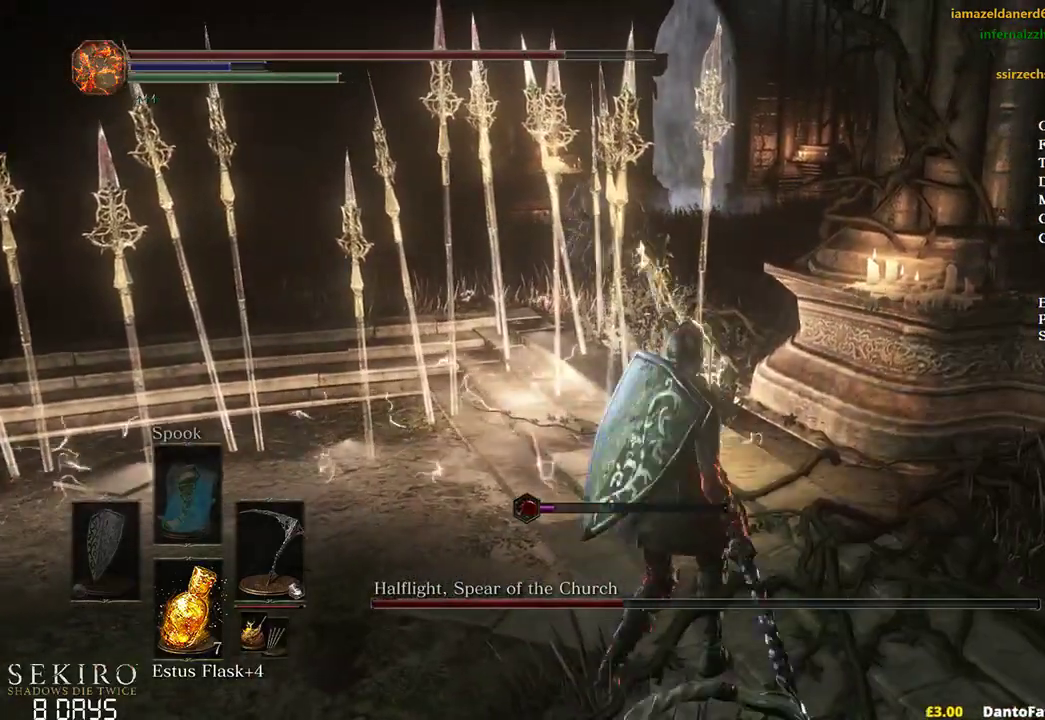
{"buttons": [], "left_stick": "up-right", "right_stick": "down-left", "events": [[33, "left_stick", "up"], [233, "left_stick", "right"], [500, "left_stick", "up-right"]]}
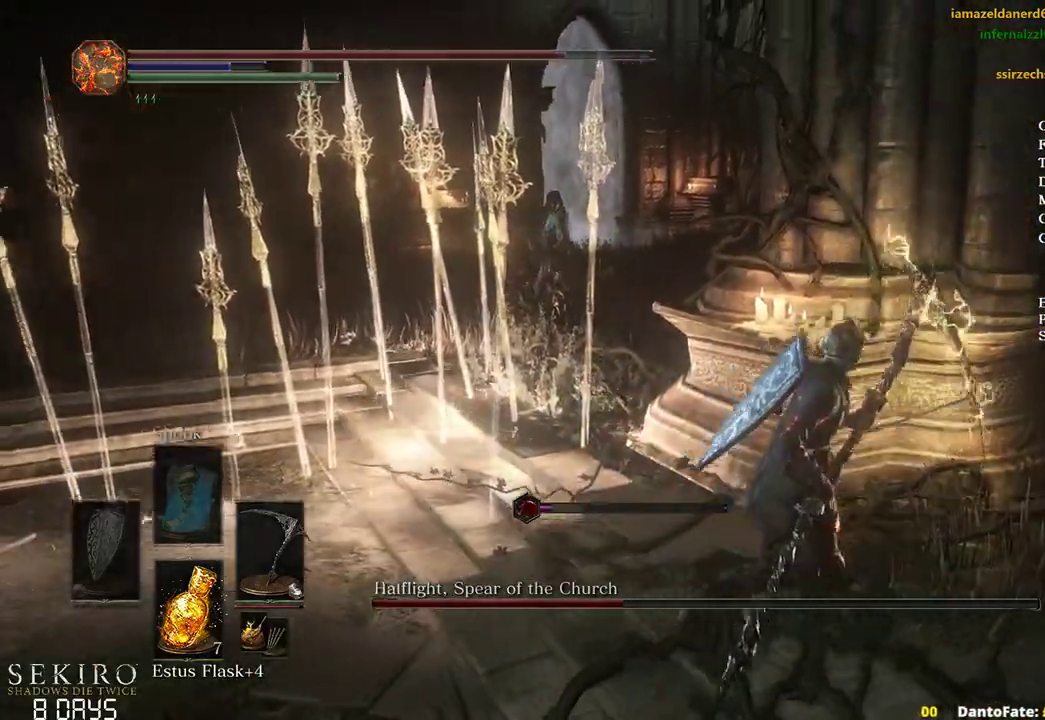
{"buttons": ["B"], "left_stick": "up-right", "right_stick": "down-left", "events": [[250, "B", "down"]]}
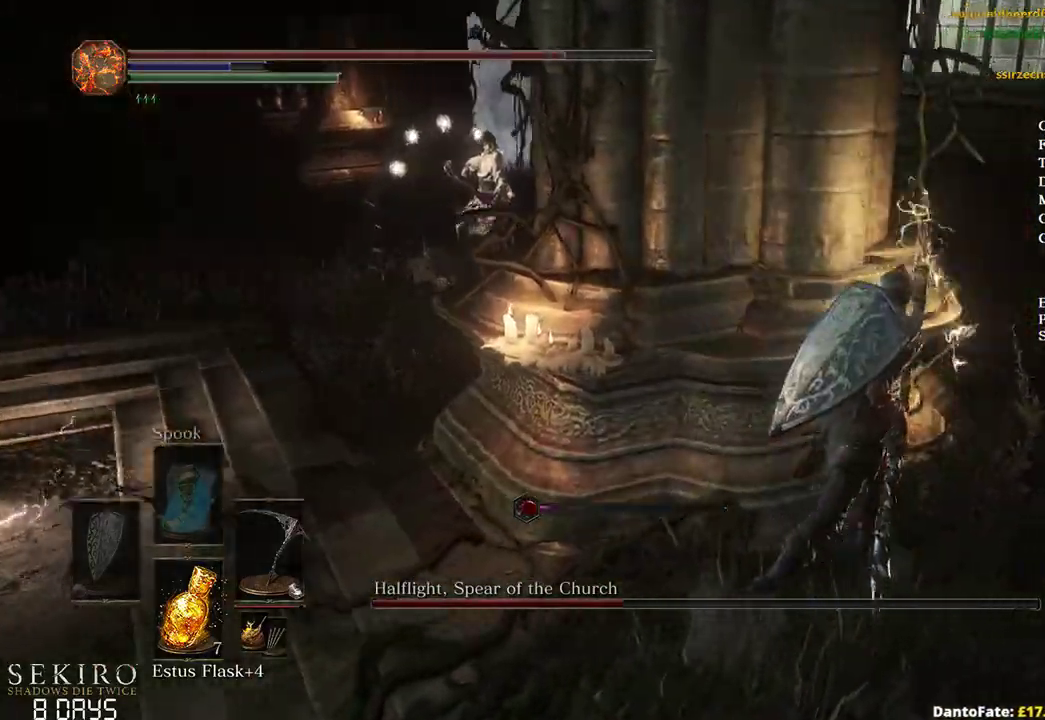
{"buttons": ["B"], "left_stick": "up-right", "right_stick": "left", "events": [[300, "right_stick", "left"]]}
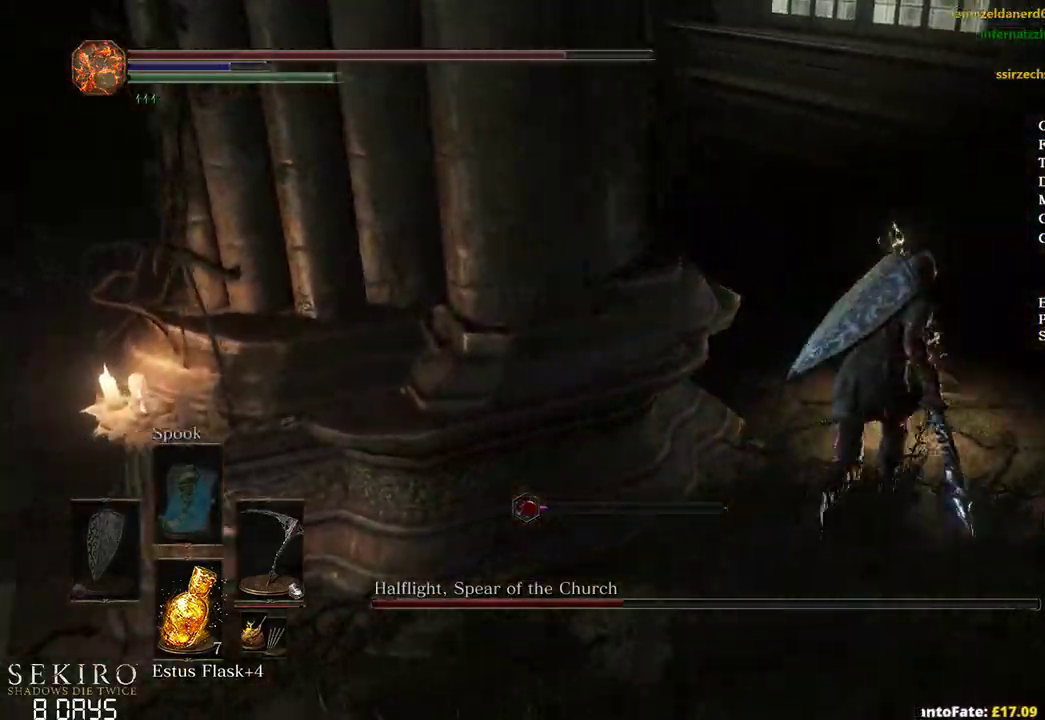
{"buttons": ["B"], "left_stick": "up", "right_stick": "left", "events": [[33, "left_stick", "up"]]}
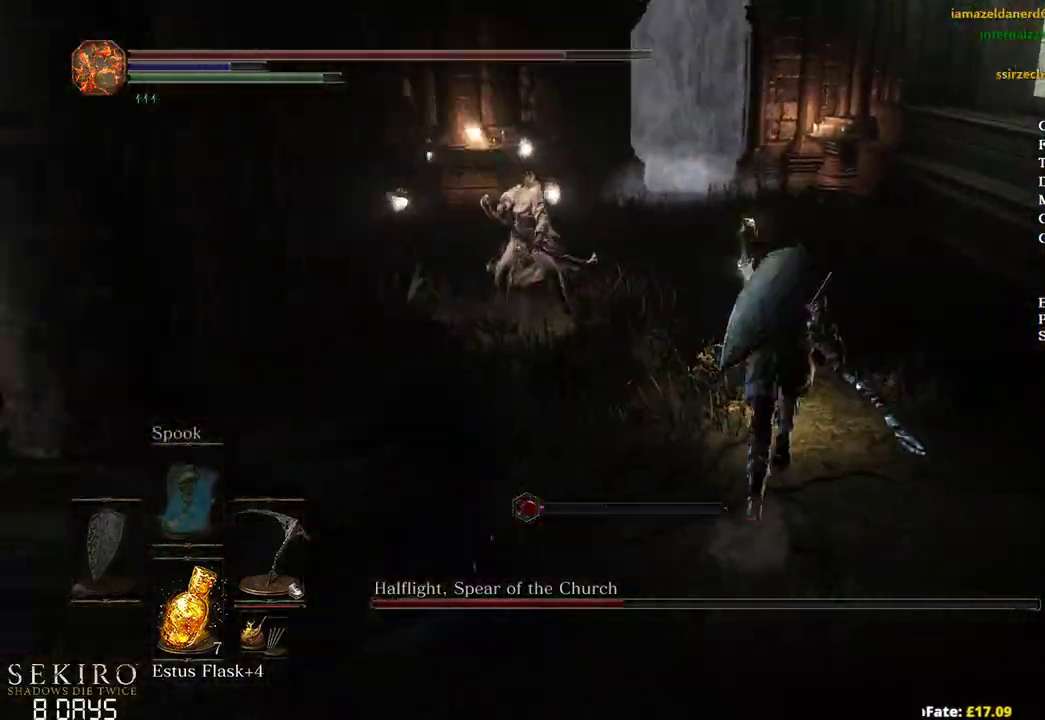
{"buttons": ["B"], "left_stick": "up", "right_stick": "left", "events": []}
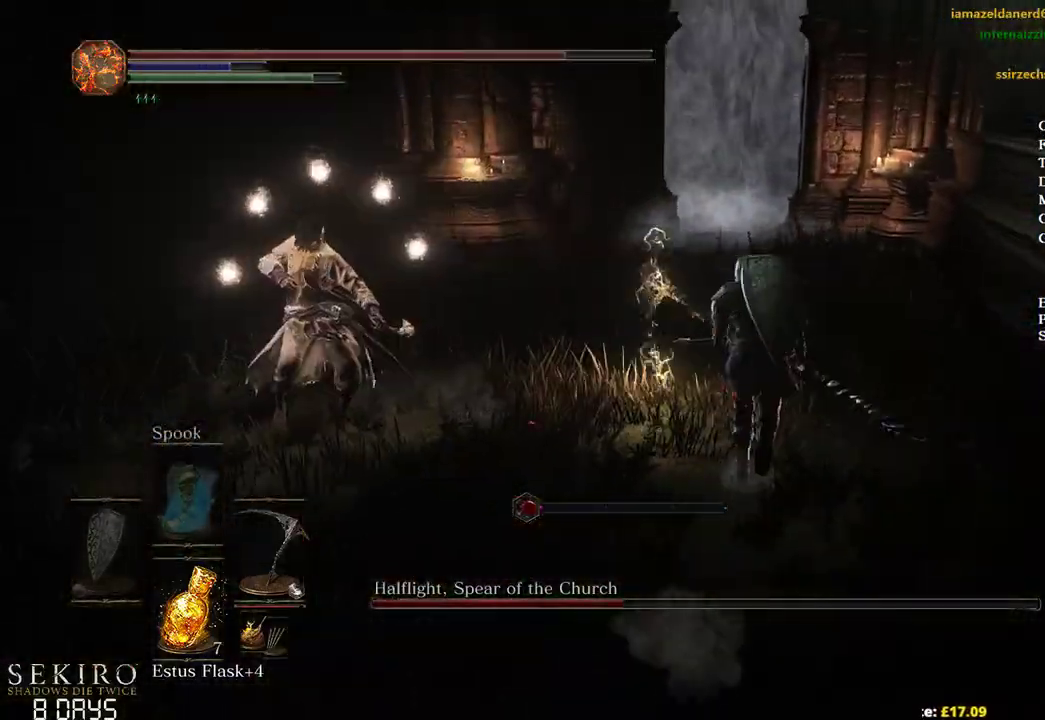
{"buttons": ["R1"], "left_stick": "up", "right_stick": "left", "events": [[217, "B", "up"], [450, "R1", "down"]]}
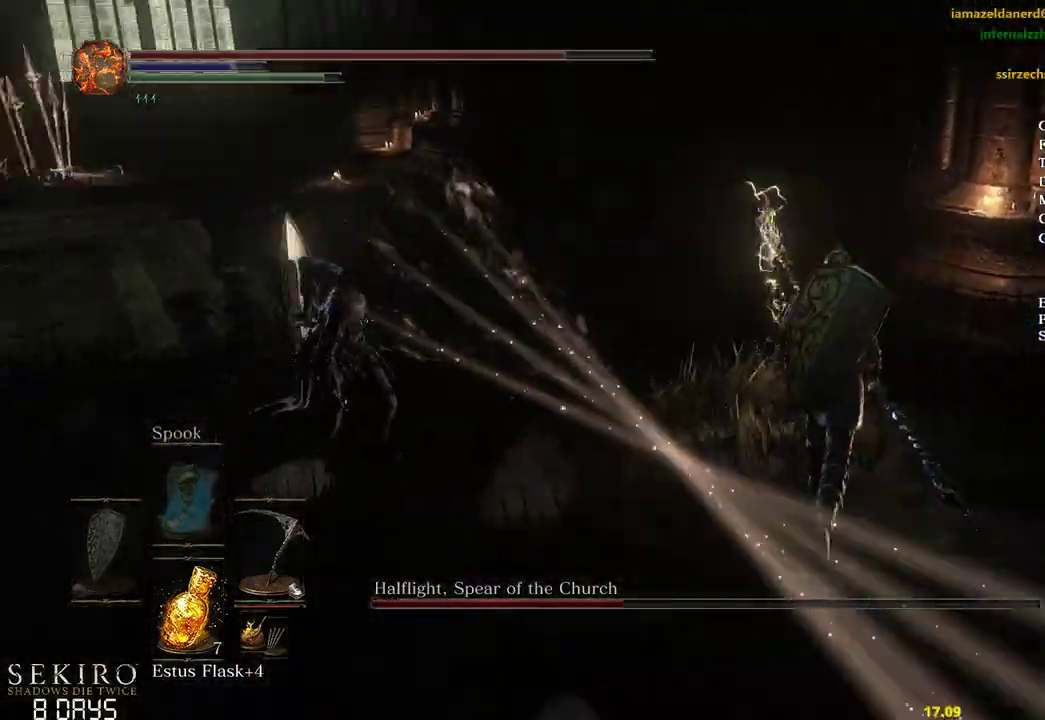
{"buttons": [], "left_stick": "up-left", "right_stick": "left", "events": [[117, "R1", "up"], [150, "right_stick", "down-left"], [367, "left_stick", "up-left"], [367, "right_stick", "center"], [433, "right_stick", "left"]]}
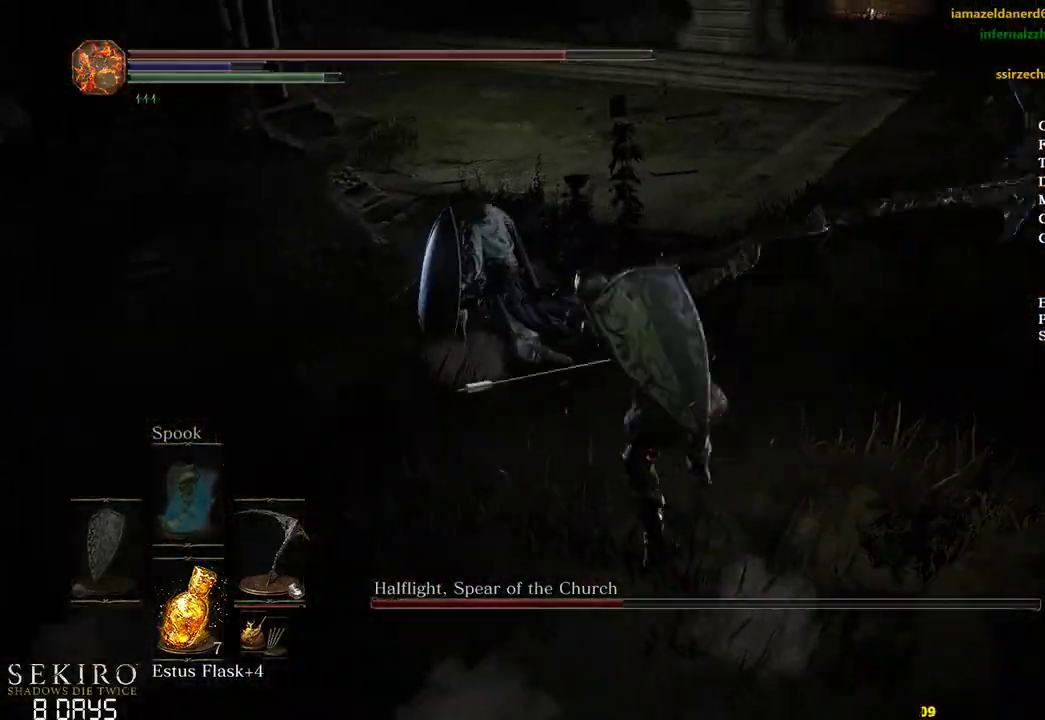
{"buttons": [], "left_stick": "up", "right_stick": "left", "events": [[133, "R1", "down"], [267, "R1", "up"], [500, "left_stick", "up"]]}
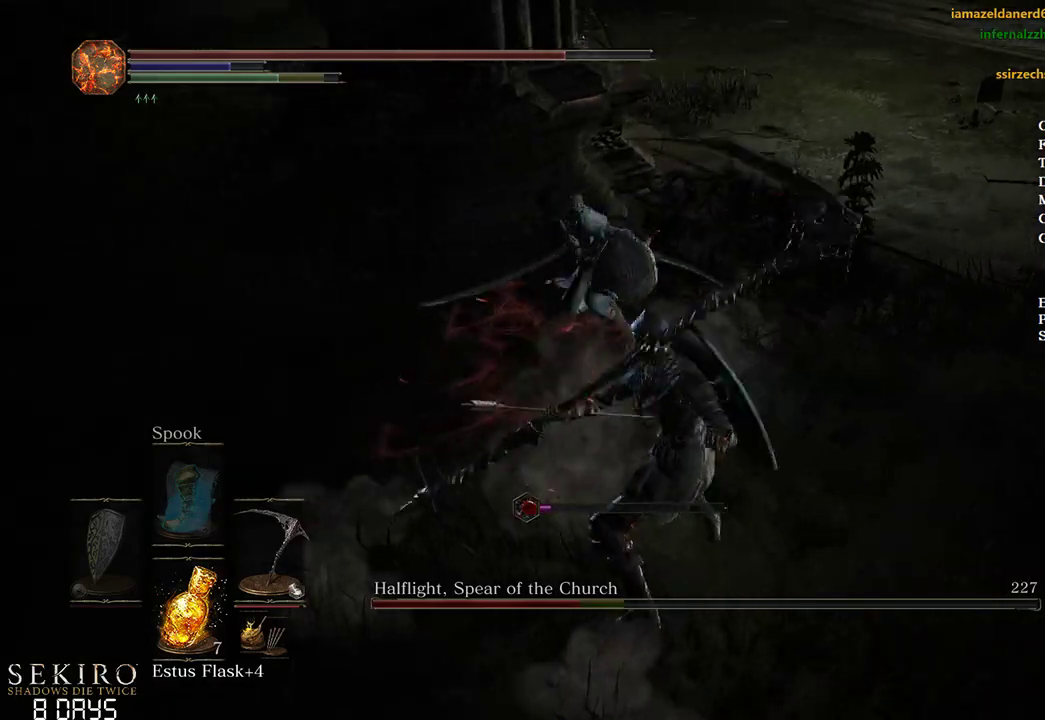
{"buttons": [], "left_stick": "up", "right_stick": "center", "events": [[150, "right_stick", "center"]]}
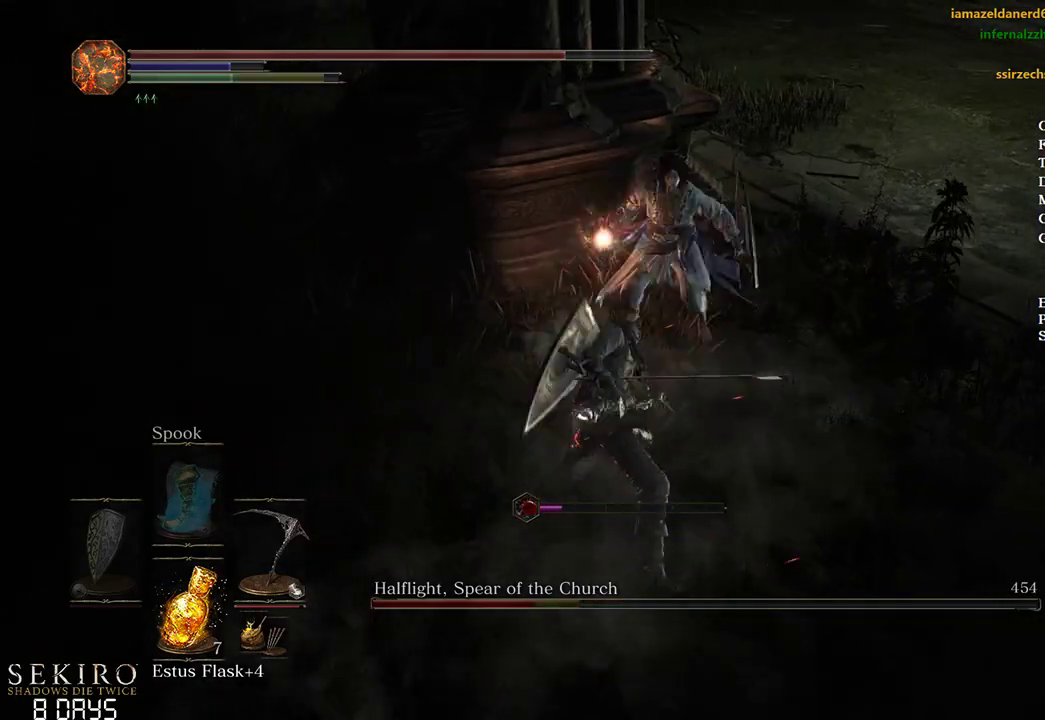
{"buttons": [], "left_stick": "left", "right_stick": "up", "events": [[200, "left_stick", "up-left"], [333, "left_stick", "left"], [483, "right_stick", "up"]]}